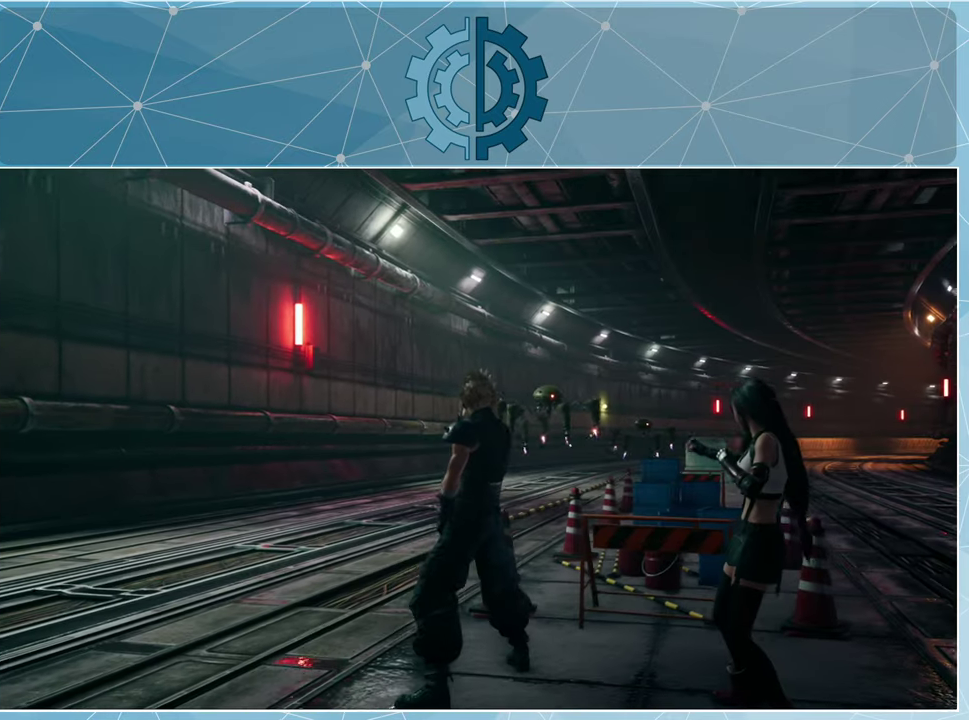
Gameplay with a controller (PlayStation layout); each line is a JSON object with the inputs held at the frame after it. "events" lists button and stick changes between this image and that frame as [ms after this image, input, new state], when the widget could be followed in between.
{"buttons": [], "left_stick": "up-left", "right_stick": "center", "events": [[267, "left_stick", "left"], [334, "left_stick", "up-left"]]}
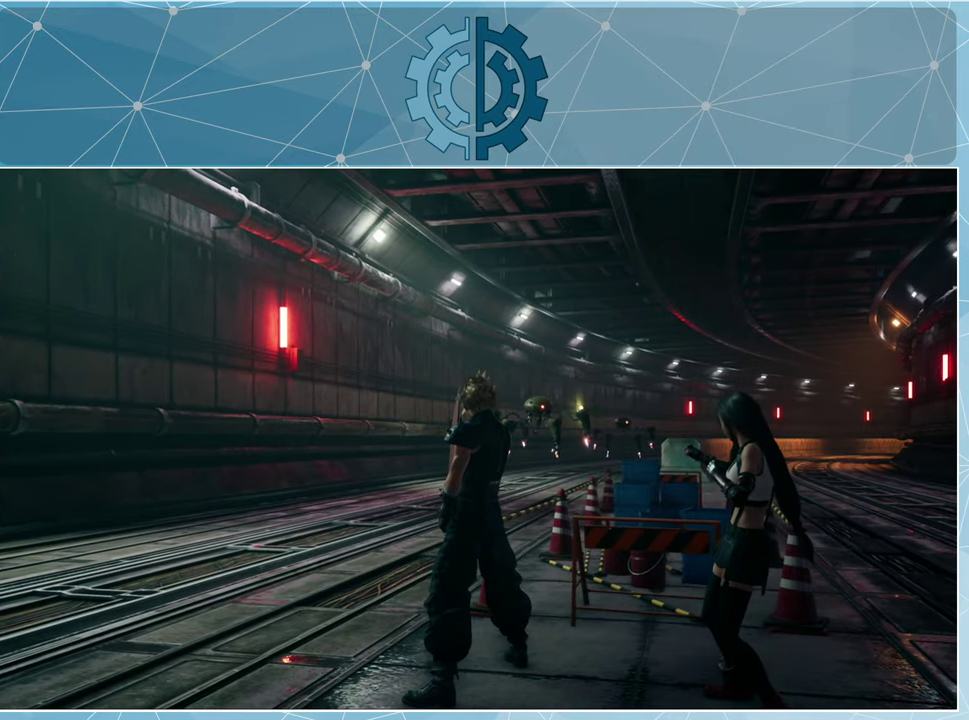
{"buttons": [], "left_stick": "up", "right_stick": "center", "events": [[167, "left_stick", "up"]]}
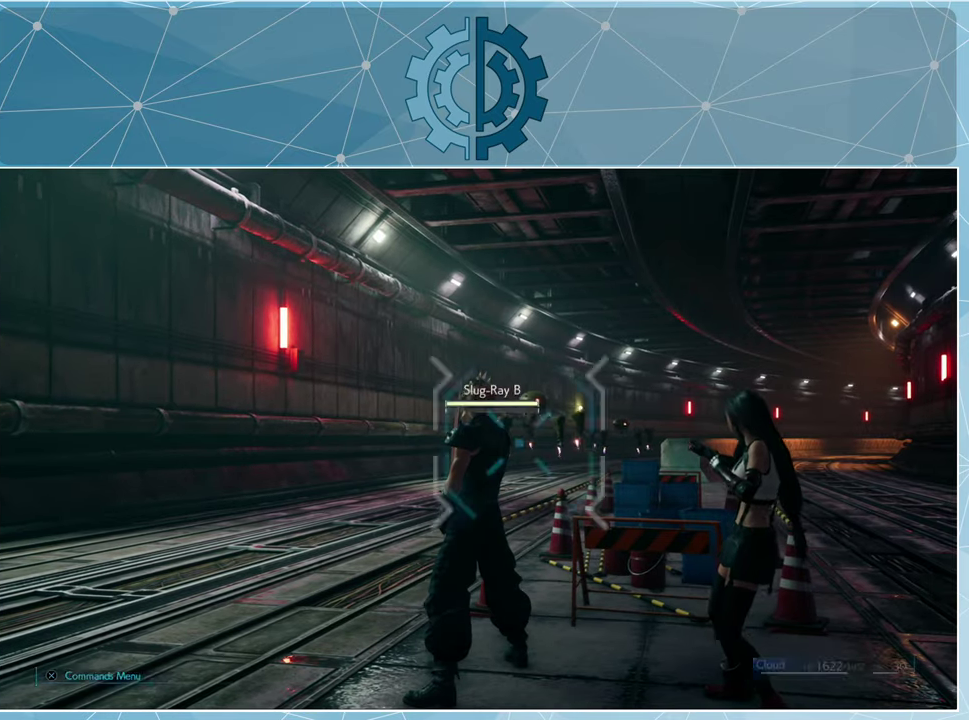
{"buttons": [], "left_stick": "up", "right_stick": "center", "events": []}
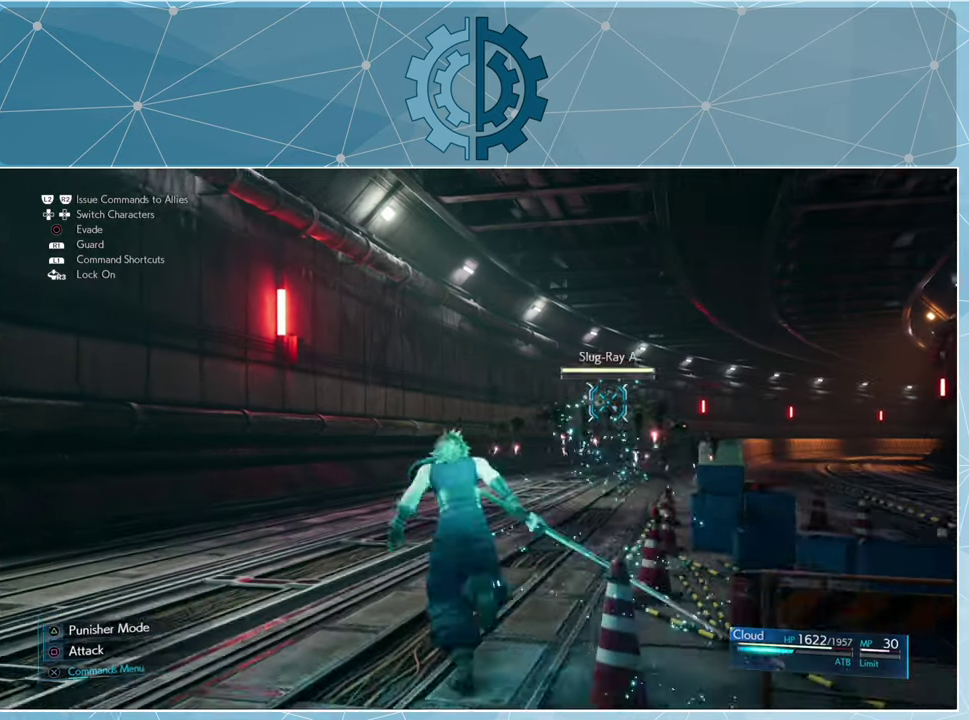
{"buttons": [], "left_stick": "center", "right_stick": "center", "events": [[100, "SQUARE", "down"], [200, "SQUARE", "up"], [234, "left_stick", "up-right"], [267, "SQUARE", "down"], [367, "SQUARE", "up"], [400, "SQUARE", "down"], [434, "left_stick", "center"], [500, "SQUARE", "up"]]}
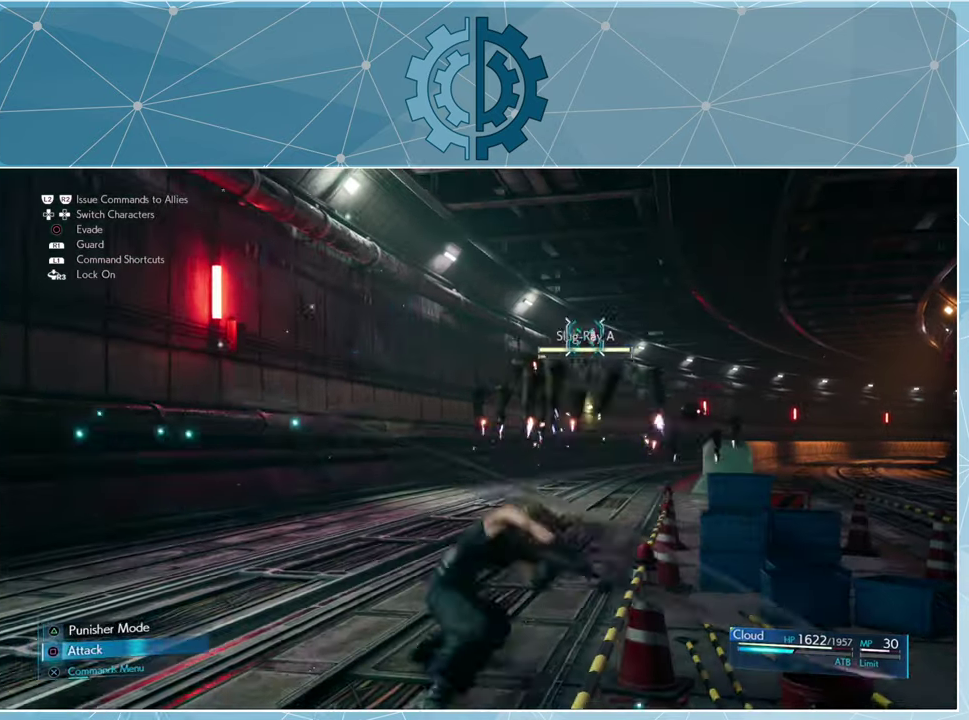
{"buttons": [], "left_stick": "center", "right_stick": "center", "events": [[67, "SQUARE", "down"], [134, "SQUARE", "up"], [200, "SQUARE", "down"], [267, "SQUARE", "up"], [334, "SQUARE", "down"], [434, "SQUARE", "up"]]}
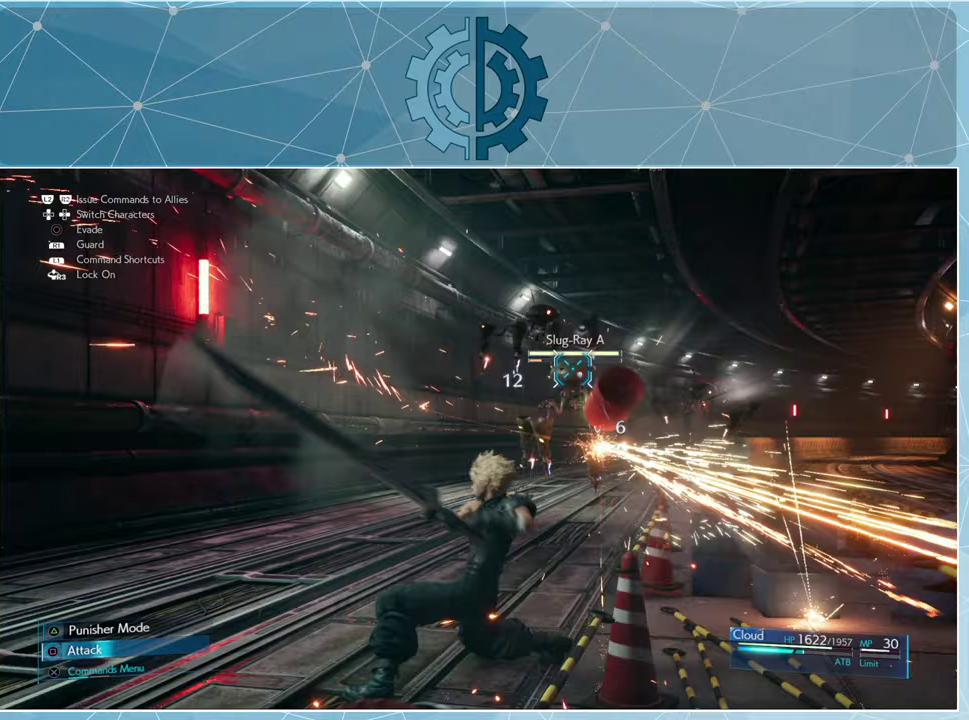
{"buttons": [], "left_stick": "center", "right_stick": "center", "events": [[400, "TRIANGLE", "down"], [500, "TRIANGLE", "up"]]}
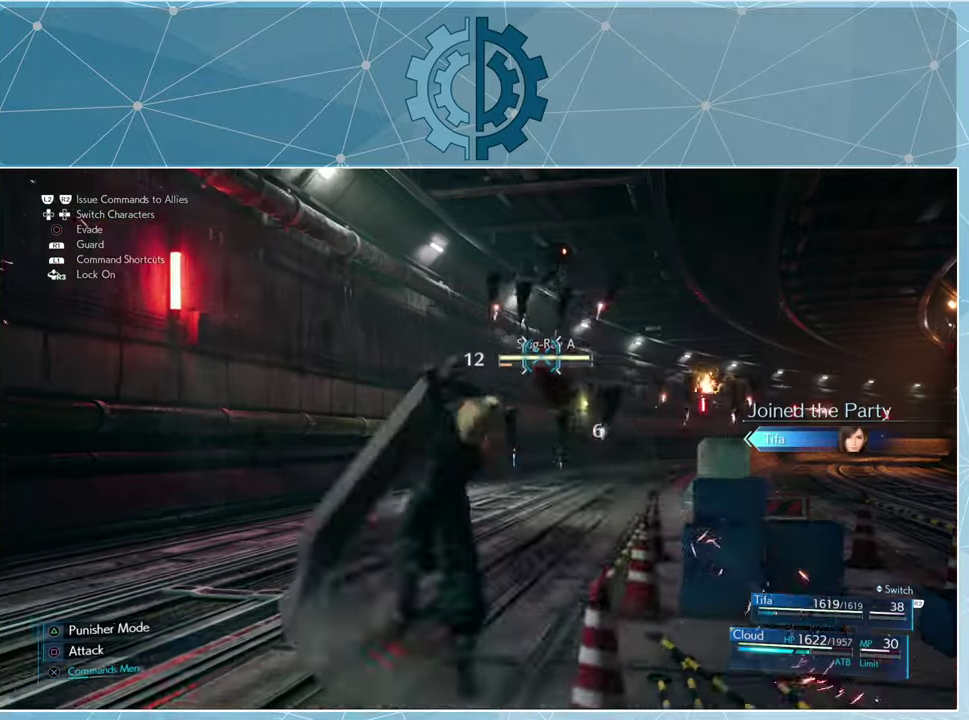
{"buttons": ["SQUARE"], "left_stick": "center", "right_stick": "center", "events": [[433, "SQUARE", "down"]]}
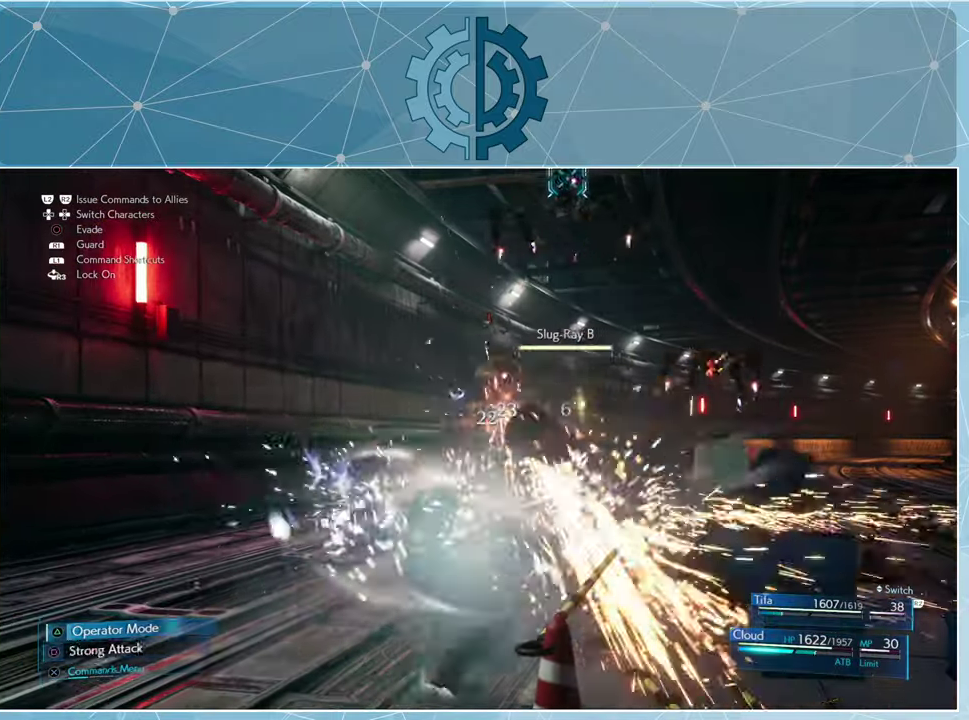
{"buttons": [], "left_stick": "center", "right_stick": "center", "events": [[33, "SQUARE", "up"], [133, "SQUARE", "down"], [200, "SQUARE", "up"], [367, "SQUARE", "down"], [433, "SQUARE", "up"]]}
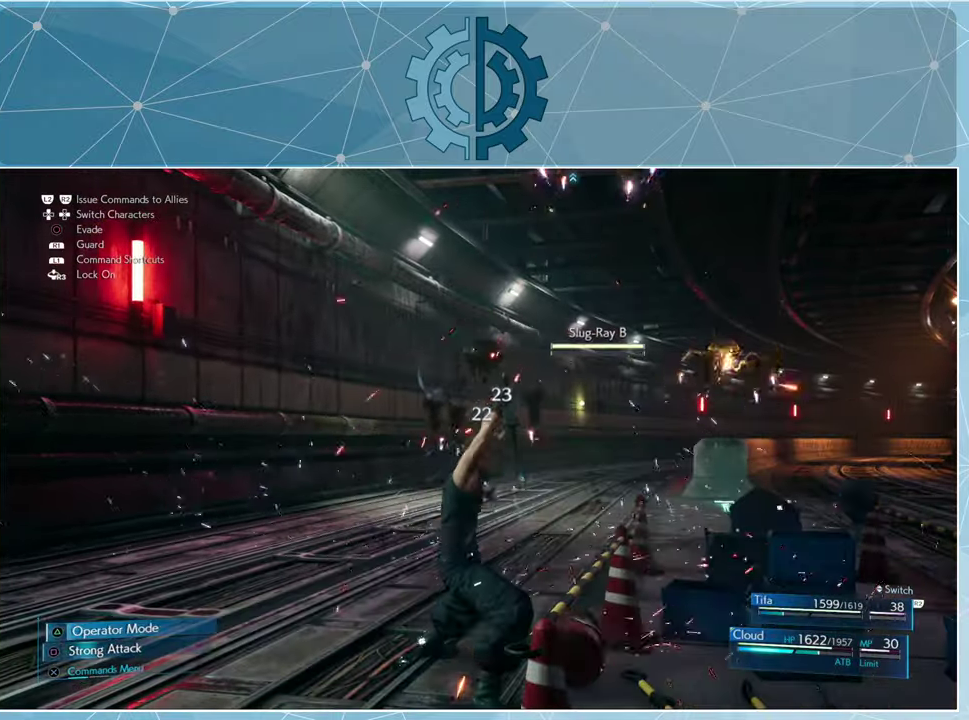
{"buttons": ["SQUARE"], "left_stick": "center", "right_stick": "center", "events": [[33, "SQUARE", "down"], [133, "SQUARE", "up"], [200, "SQUARE", "down"], [267, "SQUARE", "up"], [367, "SQUARE", "down"], [433, "SQUARE", "up"], [500, "SQUARE", "down"]]}
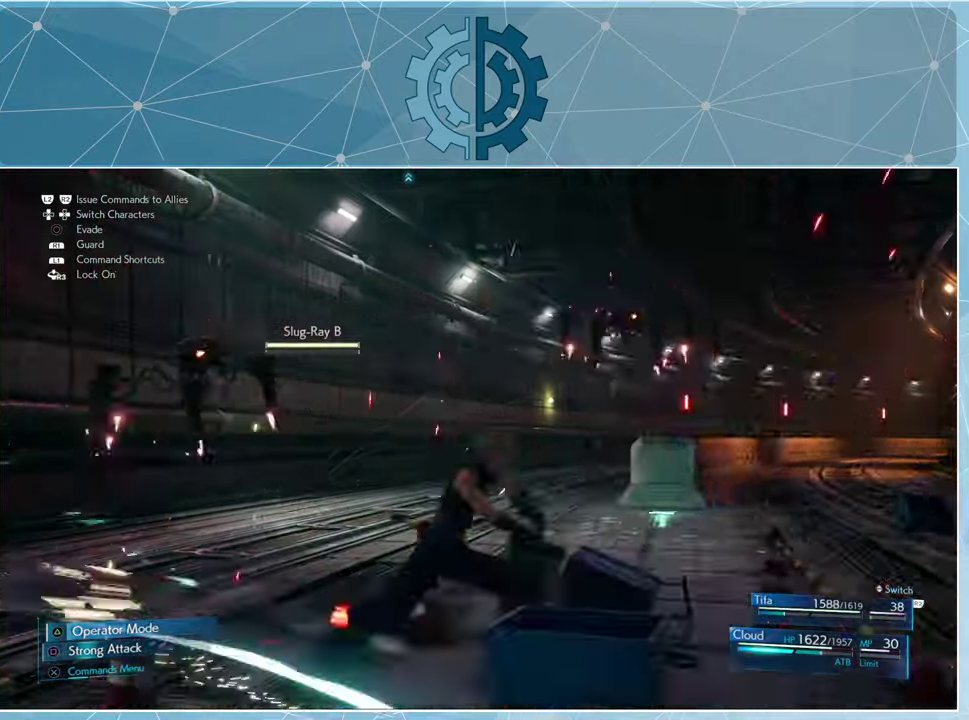
{"buttons": ["SQUARE"], "left_stick": "center", "right_stick": "center", "events": [[67, "SQUARE", "up"], [167, "SQUARE", "down"], [233, "SQUARE", "up"], [300, "SQUARE", "down"], [367, "SQUARE", "up"], [467, "SQUARE", "down"]]}
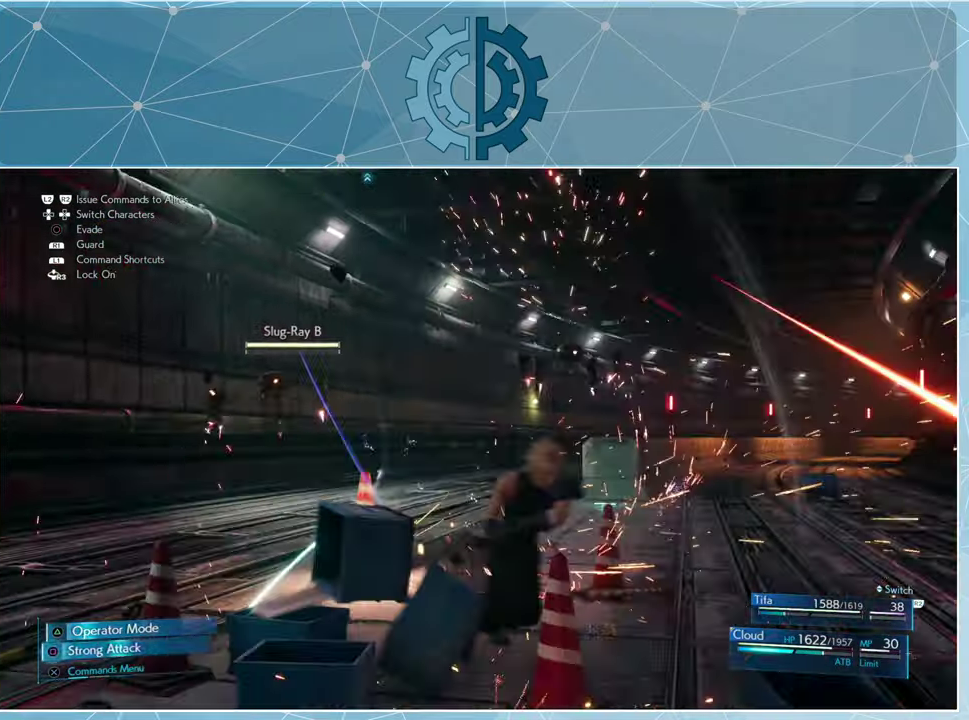
{"buttons": [], "left_stick": "up-left", "right_stick": "center", "events": [[33, "SQUARE", "up"], [167, "SQUARE", "down"], [233, "SQUARE", "up"], [467, "left_stick", "up-left"]]}
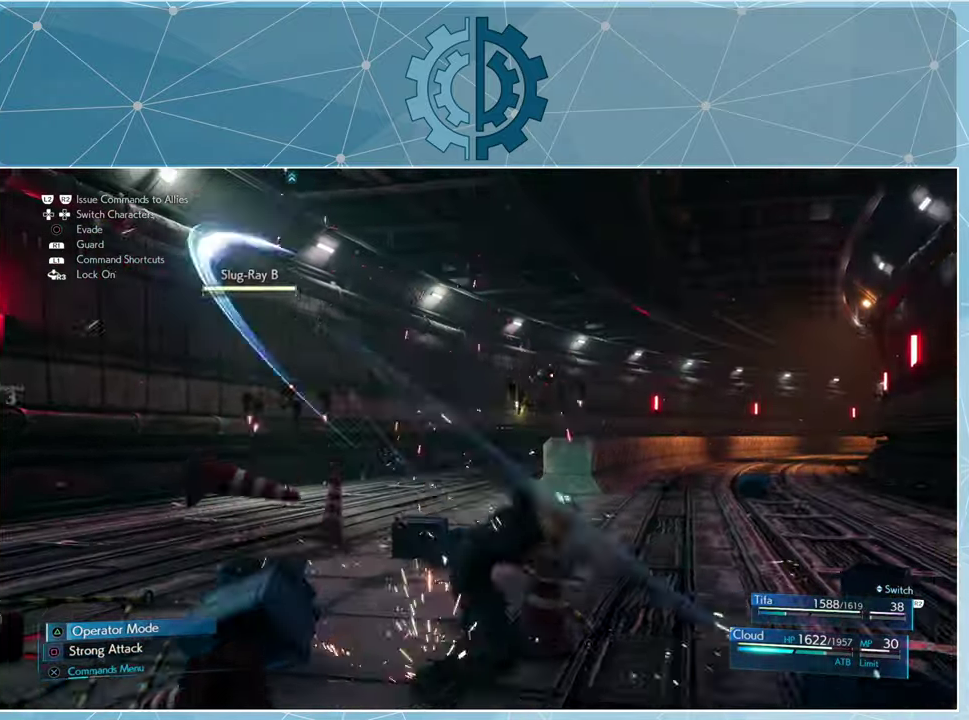
{"buttons": [], "left_stick": "up", "right_stick": "center", "events": [[100, "left_stick", "up"], [133, "right_stick", "down-left"], [267, "right_stick", "center"]]}
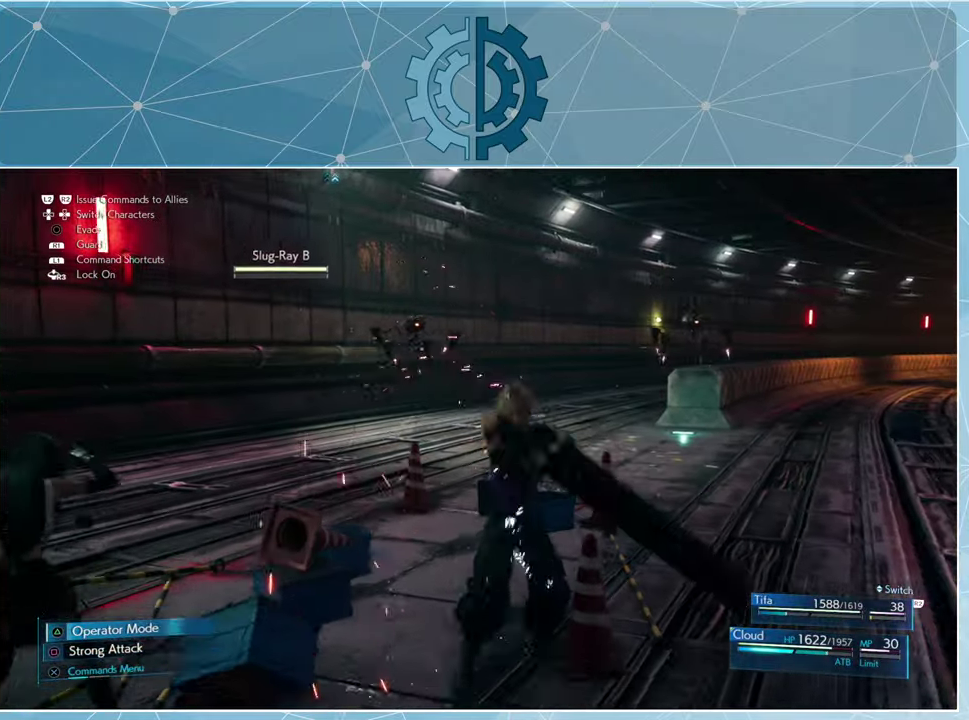
{"buttons": [], "left_stick": "up", "right_stick": "center", "events": []}
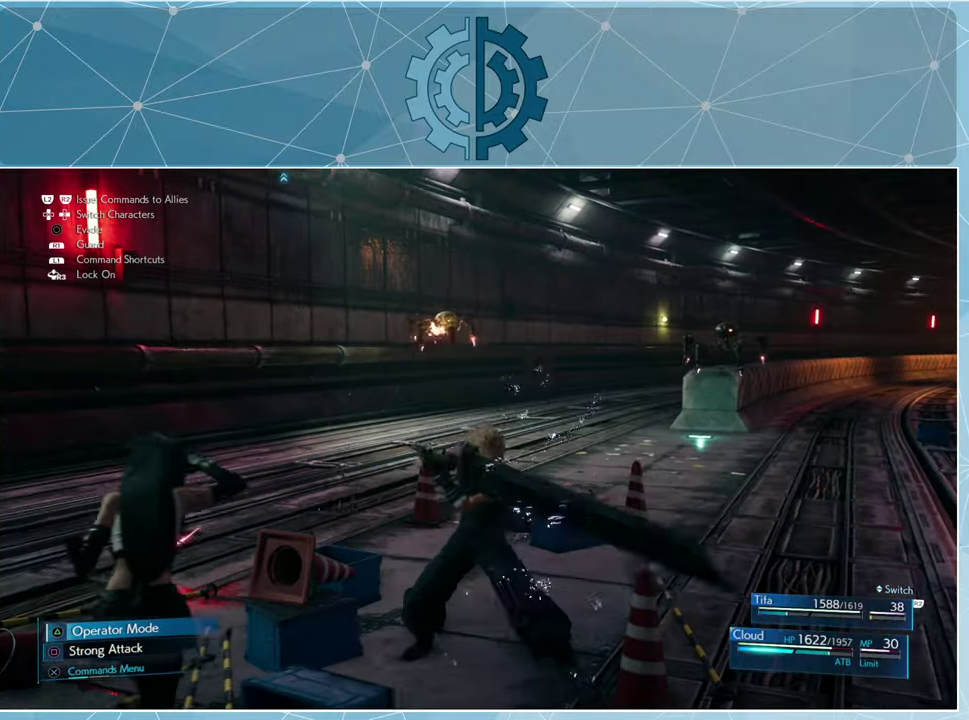
{"buttons": [], "left_stick": "up", "right_stick": "center", "events": [[100, "TRIANGLE", "down"], [200, "TRIANGLE", "up"]]}
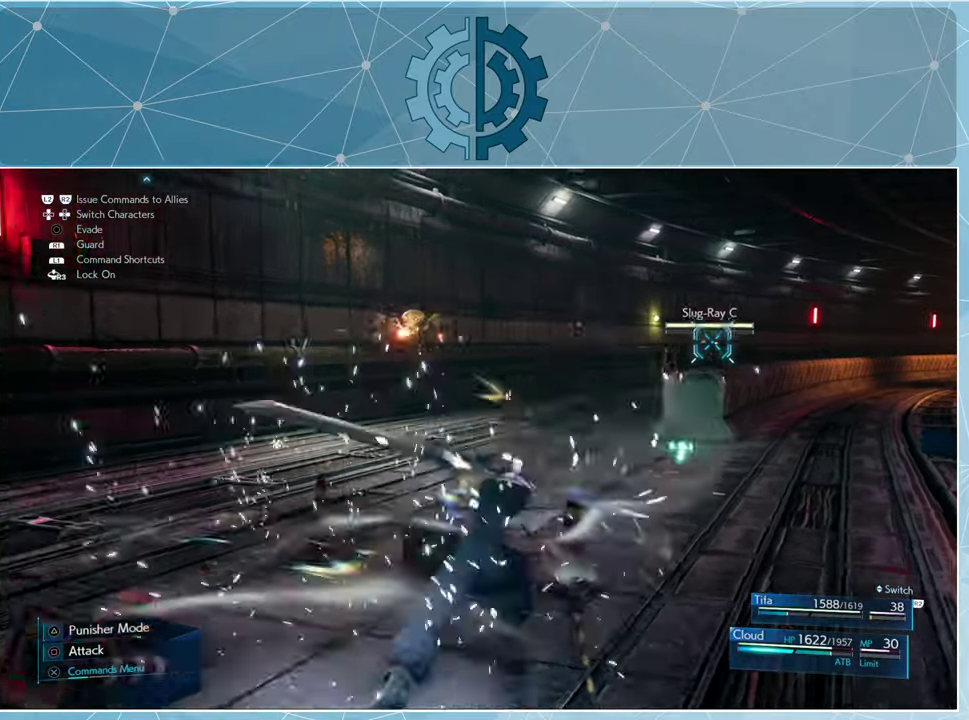
{"buttons": [], "left_stick": "up", "right_stick": "center", "events": [[67, "right_stick", "right"], [233, "right_stick", "center"]]}
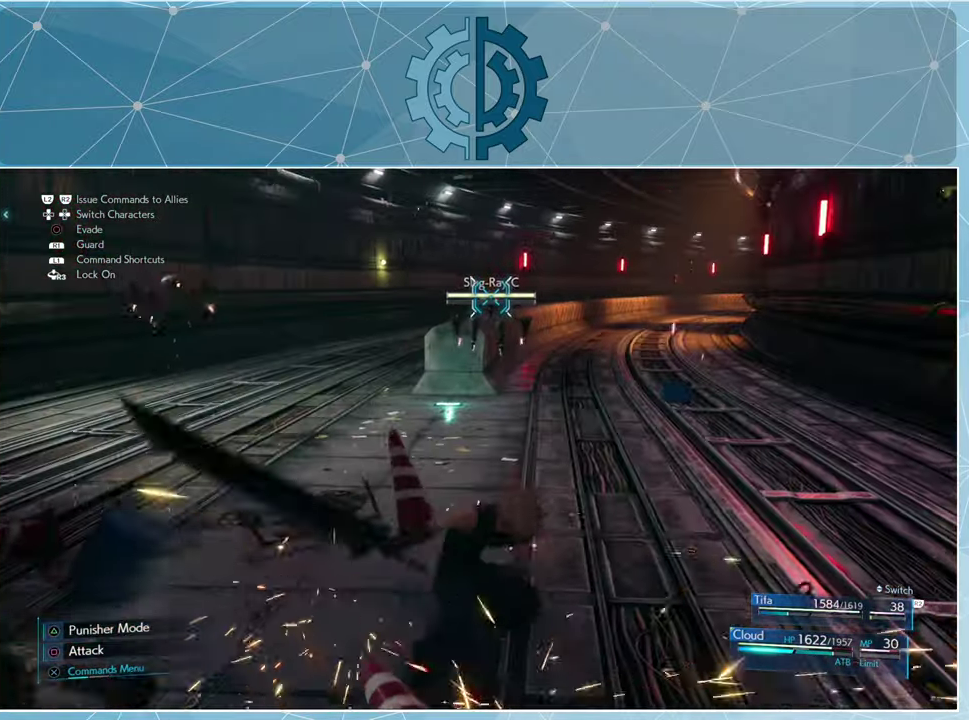
{"buttons": [], "left_stick": "up", "right_stick": "center", "events": []}
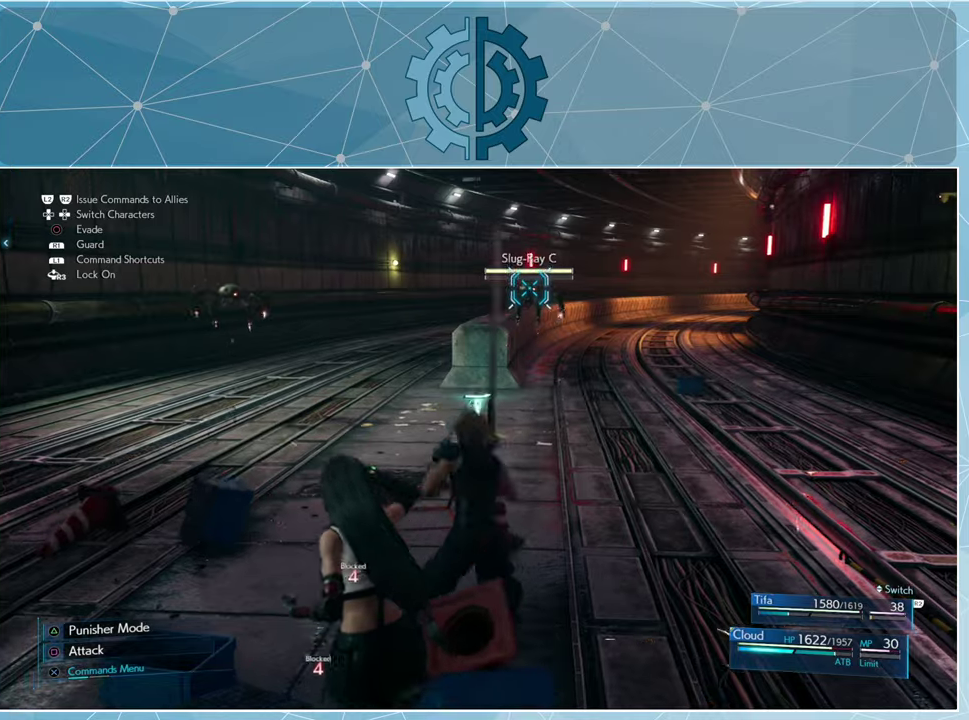
{"buttons": [], "left_stick": "up", "right_stick": "center", "events": []}
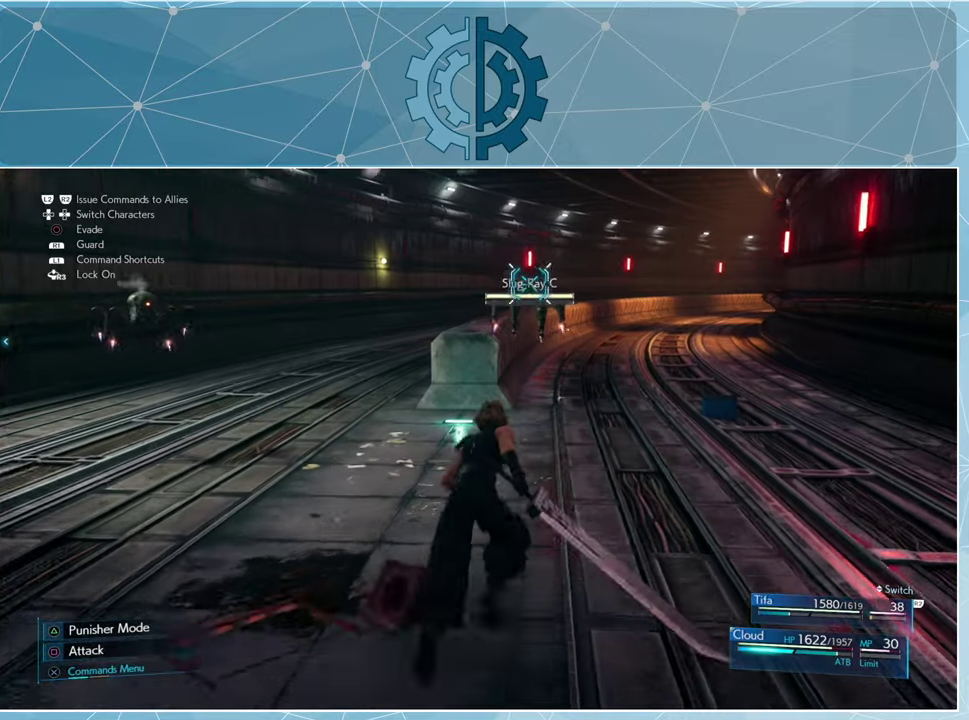
{"buttons": [], "left_stick": "up", "right_stick": "center", "events": []}
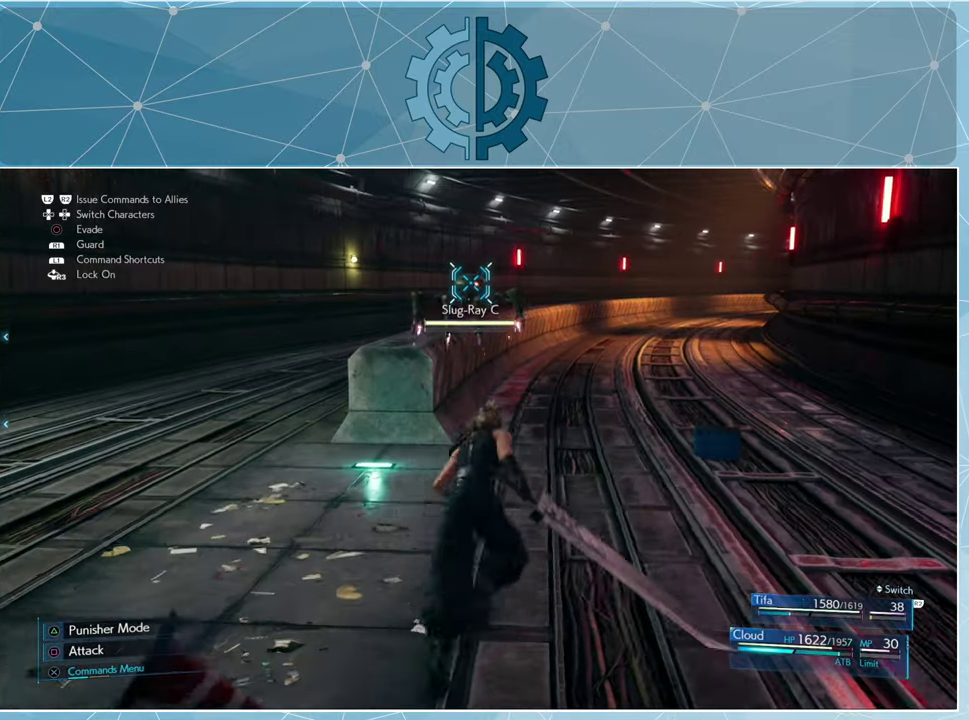
{"buttons": [], "left_stick": "center", "right_stick": "center", "events": [[233, "SQUARE", "down"], [333, "SQUARE", "up"], [433, "left_stick", "center"]]}
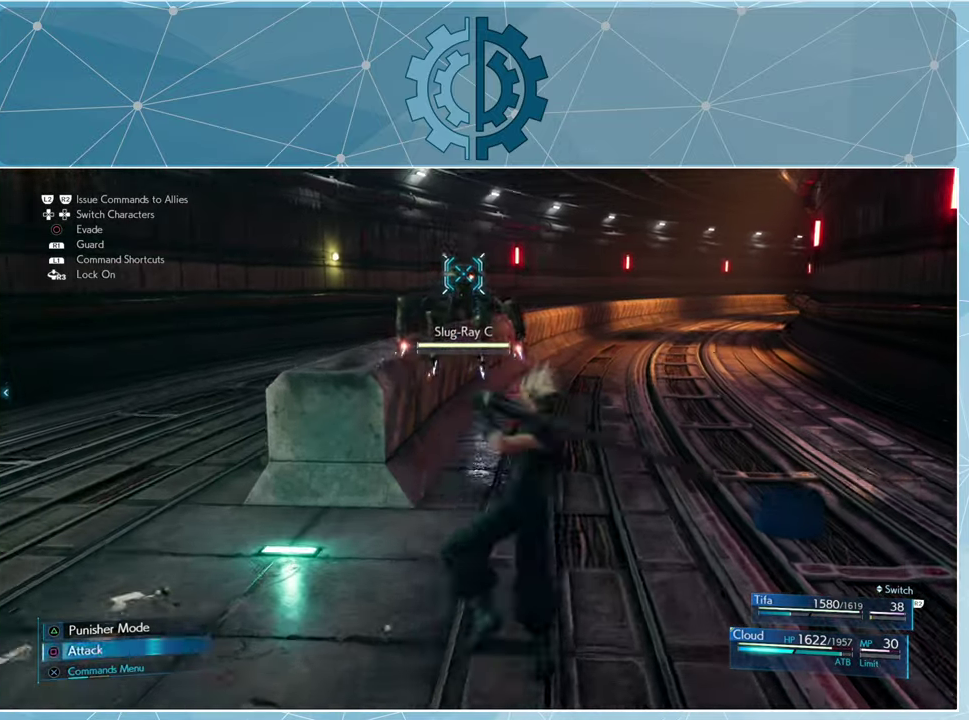
{"buttons": [], "left_stick": "center", "right_stick": "center", "events": [[266, "TRIANGLE", "down"], [333, "TRIANGLE", "up"]]}
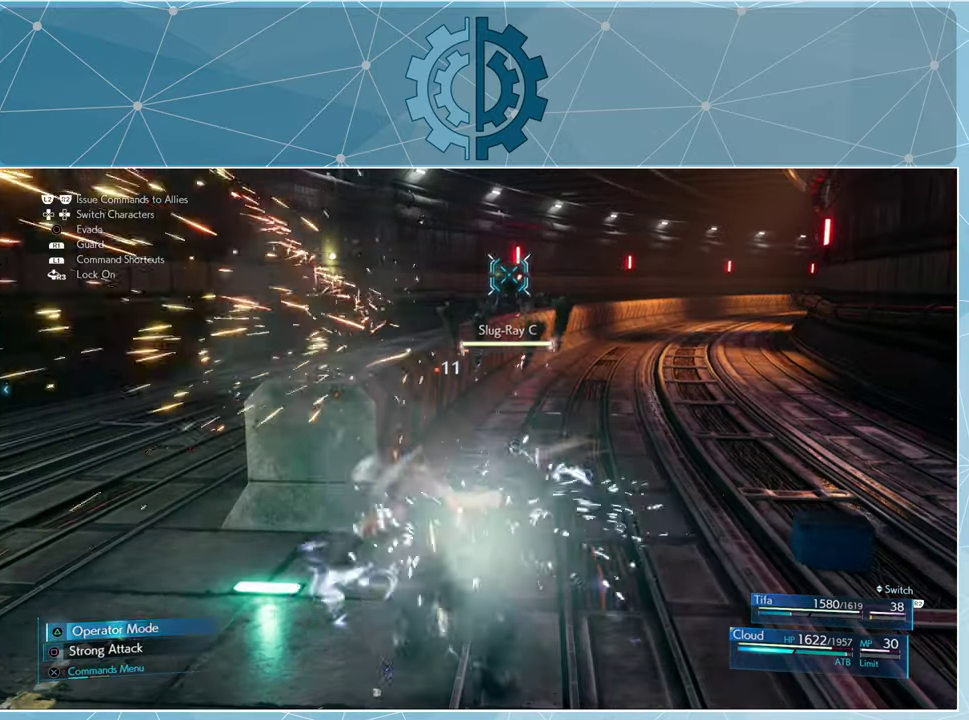
{"buttons": [], "left_stick": "center", "right_stick": "center", "events": [[200, "SQUARE", "down"], [266, "SQUARE", "up"], [433, "SQUARE", "down"], [500, "SQUARE", "up"]]}
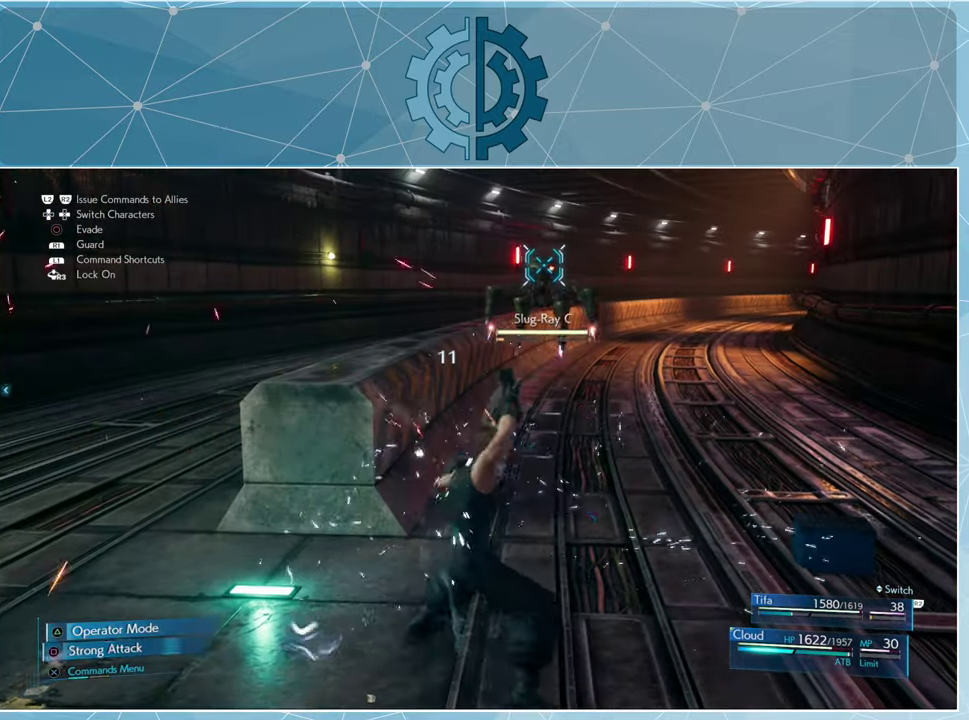
{"buttons": [], "left_stick": "center", "right_stick": "center", "events": [[100, "SQUARE", "down"], [166, "SQUARE", "up"], [266, "SQUARE", "down"], [333, "SQUARE", "up"]]}
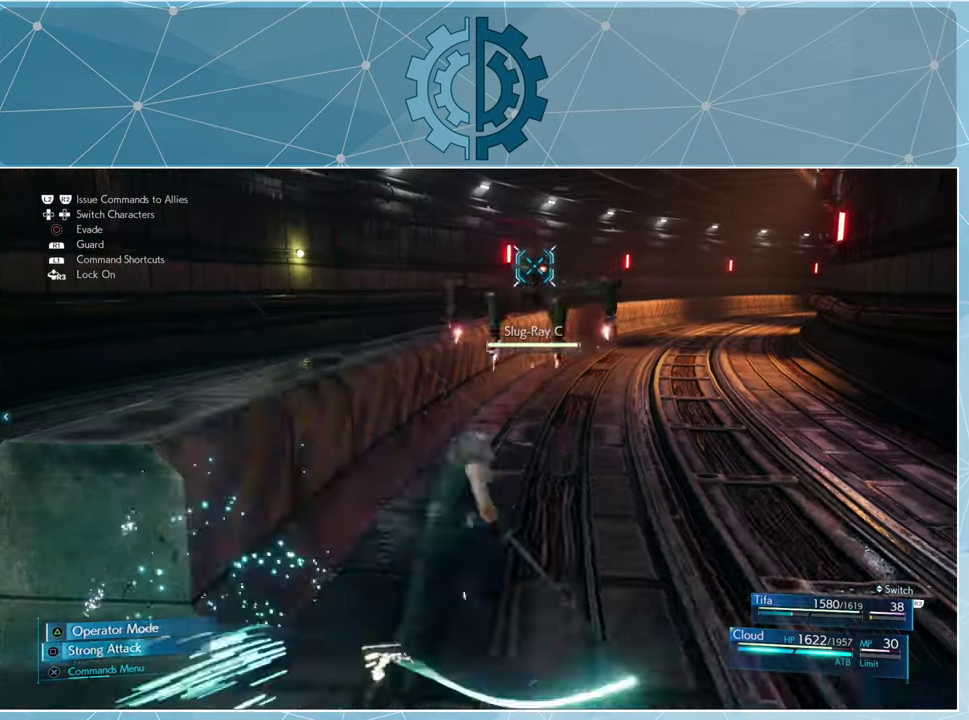
{"buttons": ["SQUARE"], "left_stick": "center", "right_stick": "center", "events": [[133, "SQUARE", "down"], [233, "SQUARE", "up"], [333, "SQUARE", "down"], [400, "SQUARE", "up"], [500, "SQUARE", "down"]]}
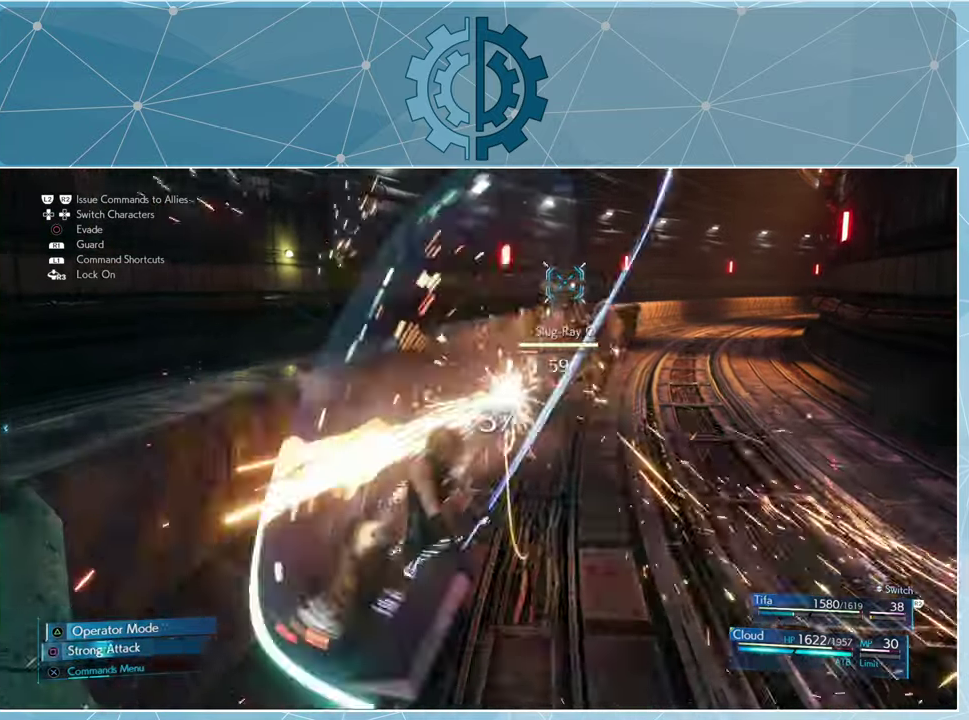
{"buttons": [], "left_stick": "center", "right_stick": "center", "events": [[66, "SQUARE", "up"]]}
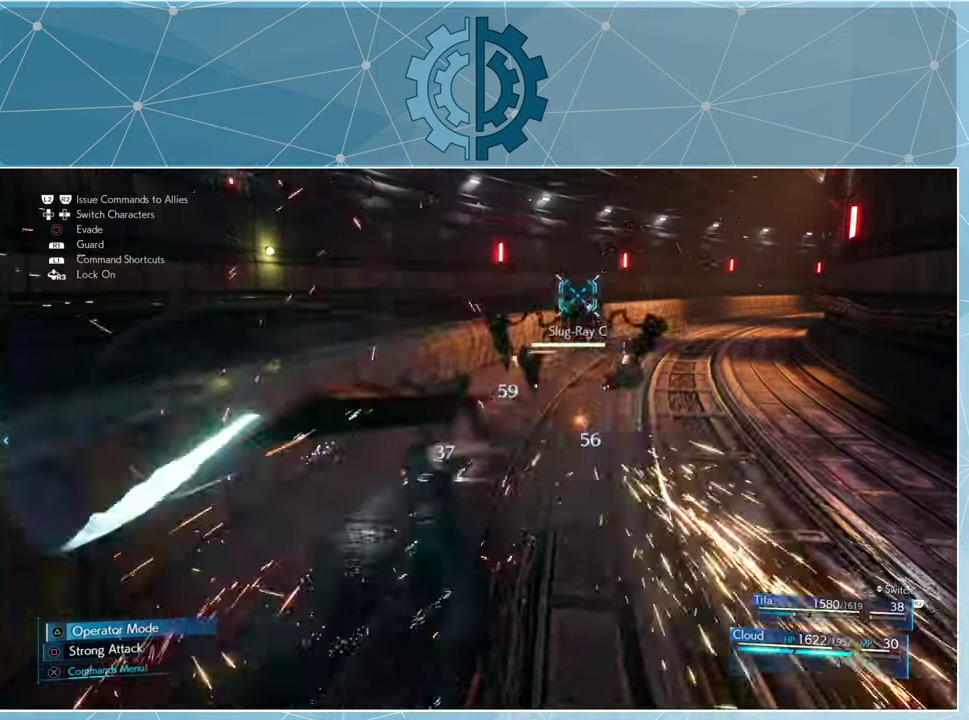
{"buttons": [], "left_stick": "center", "right_stick": "center", "events": [[400, "SQUARE", "down"], [466, "SQUARE", "up"]]}
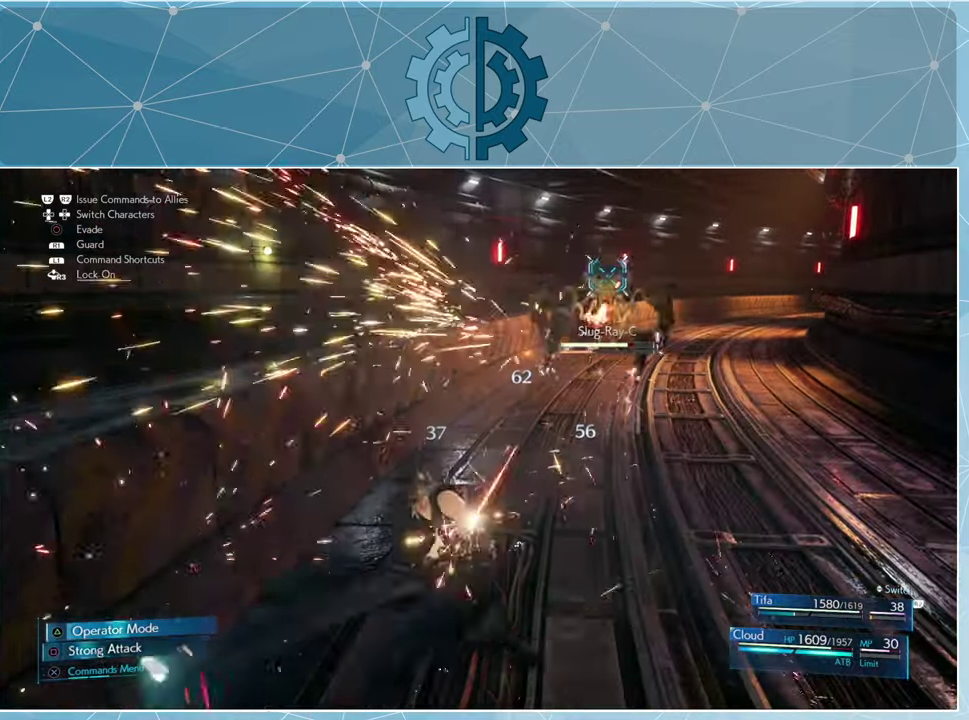
{"buttons": [], "left_stick": "center", "right_stick": "center", "events": []}
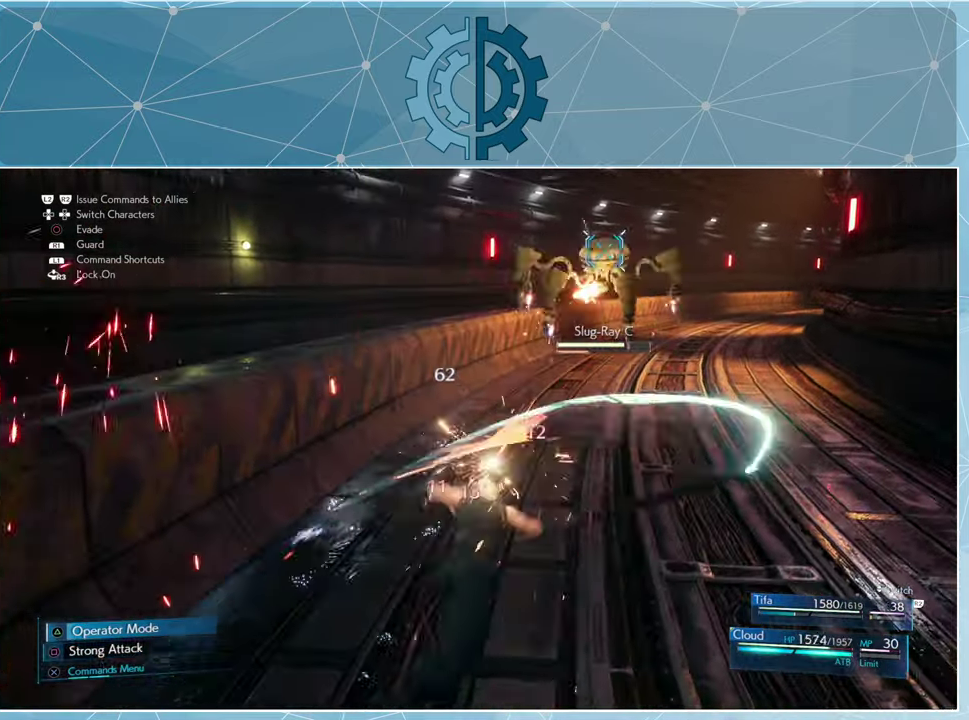
{"buttons": [], "left_stick": "center", "right_stick": "center", "events": [[334, "SQUARE", "down"], [434, "SQUARE", "up"]]}
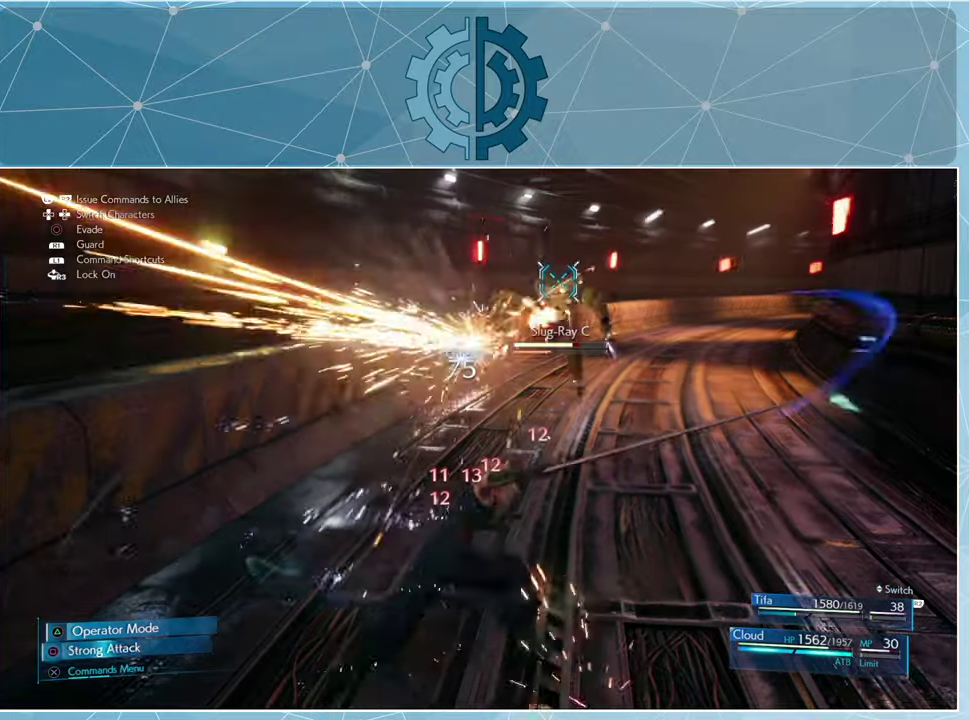
{"buttons": [], "left_stick": "center", "right_stick": "center", "events": [[200, "SQUARE", "down"], [267, "SQUARE", "up"]]}